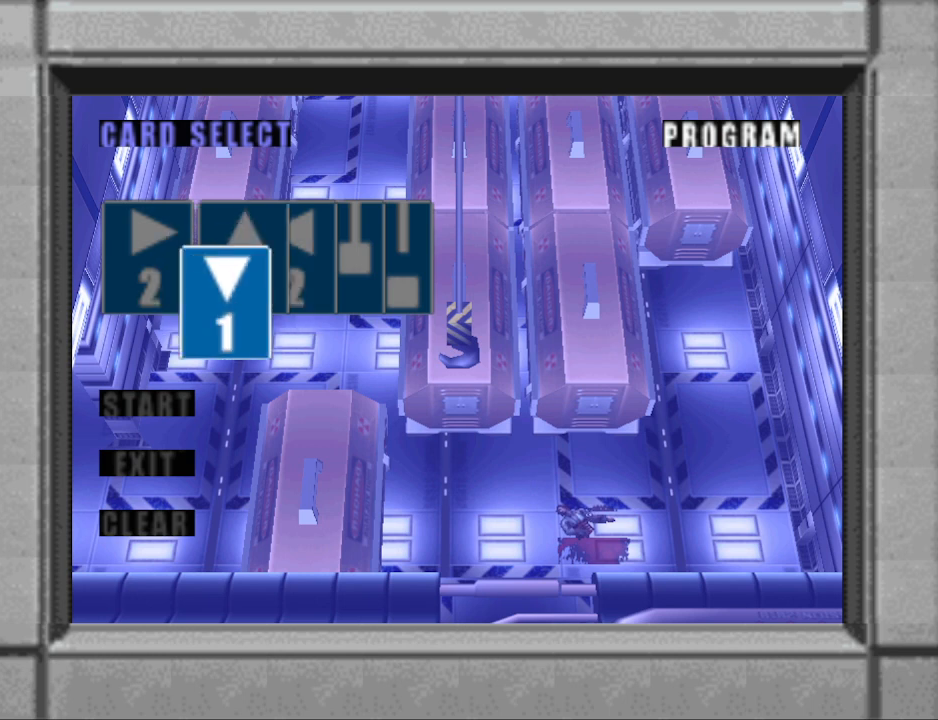
Gameplay with a controller (PlayStation layout); each line is a JSON object with the inputs held at the frame after it. "events" lists button and stick changes between this image and that frame as [ms after this image, input, new state], when the widget could be followed in between. Not read: L2 R2 left_stick right_stick.
{"buttons": [], "events": [[33, "DPAD_LEFT", "down"], [167, "DPAD_LEFT", "up"], [367, "DPAD_RIGHT", "down"], [433, "DPAD_RIGHT", "up"]]}
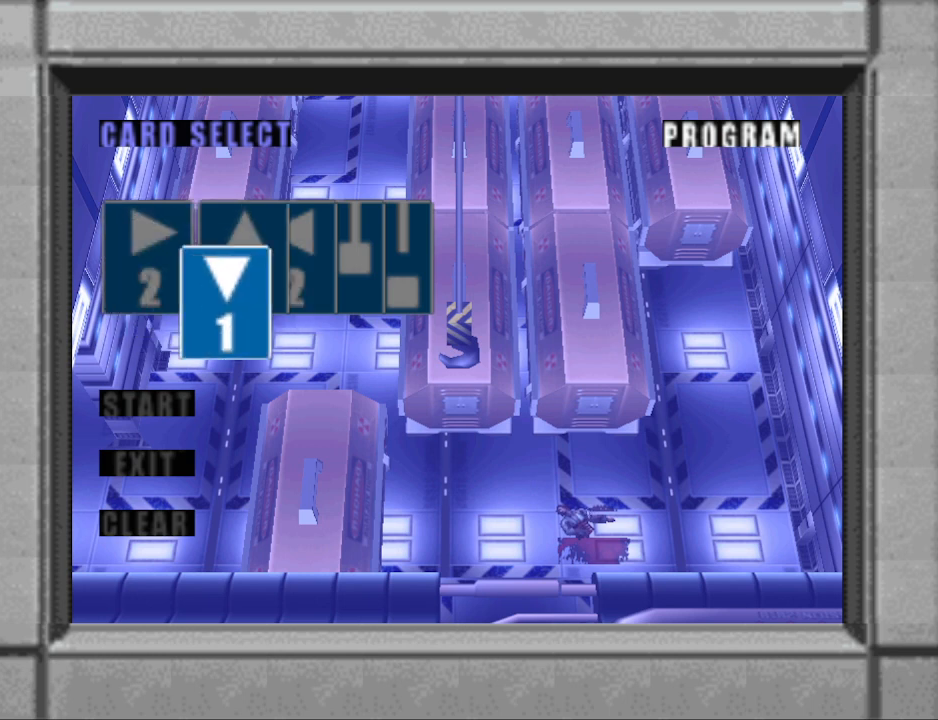
{"buttons": [], "events": []}
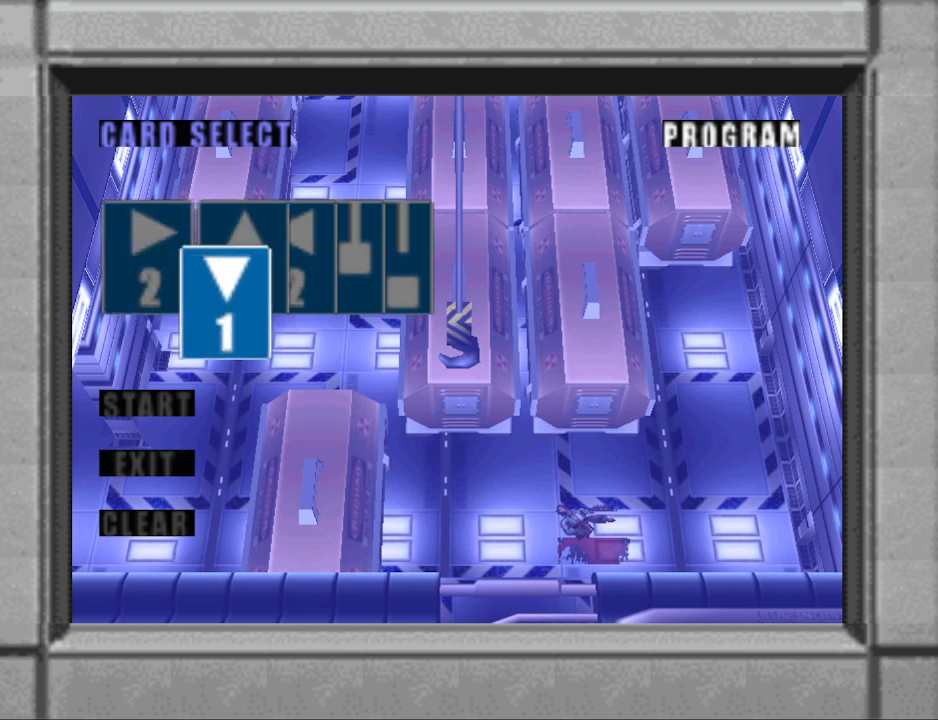
{"buttons": [], "events": []}
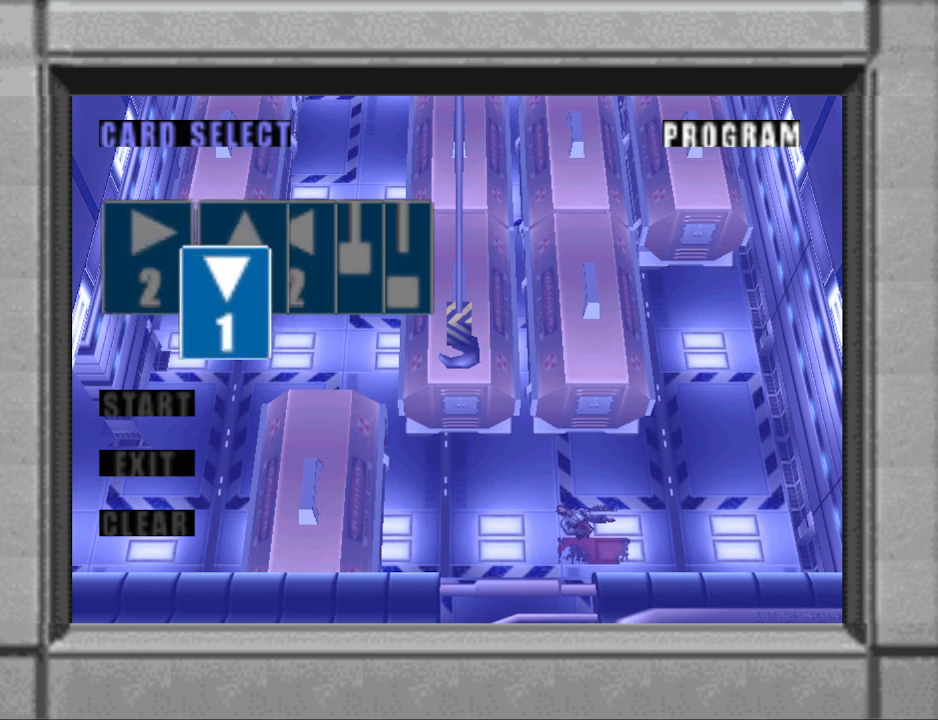
{"buttons": [], "events": []}
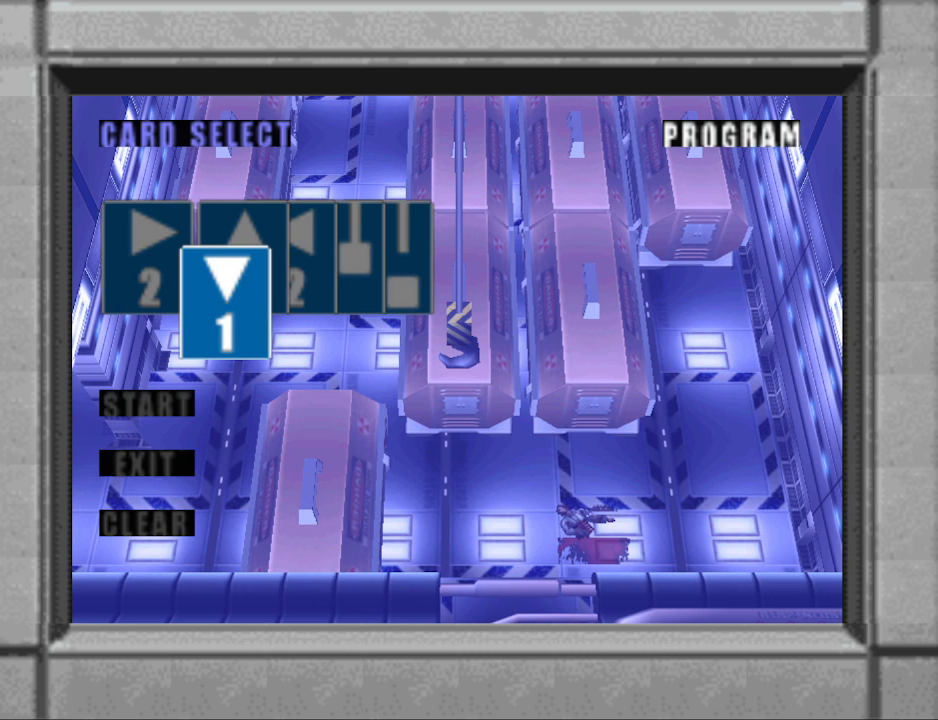
{"buttons": [], "events": []}
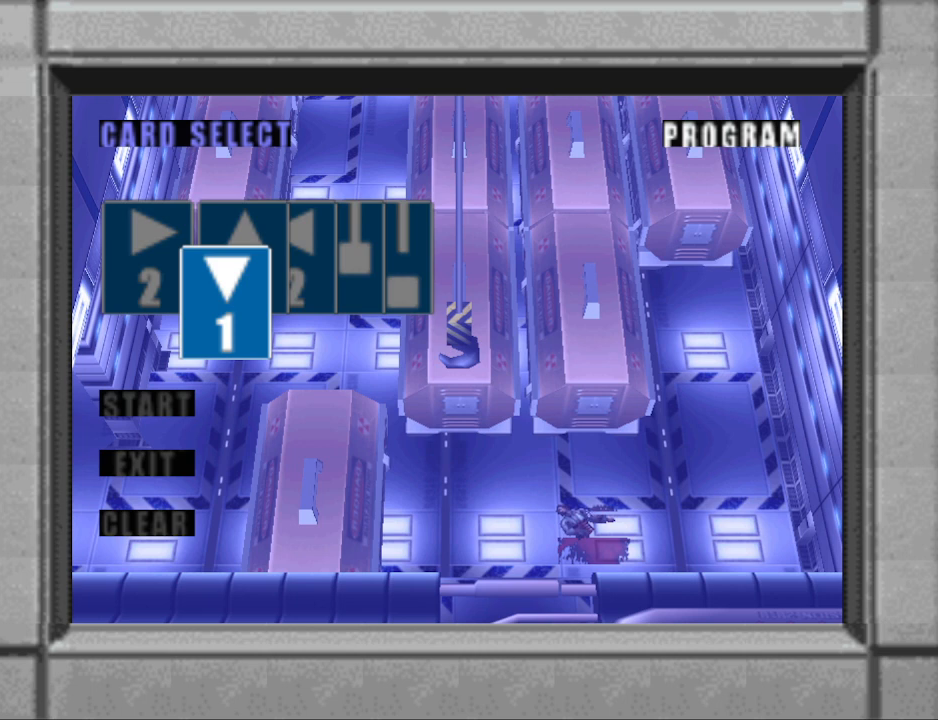
{"buttons": [], "events": []}
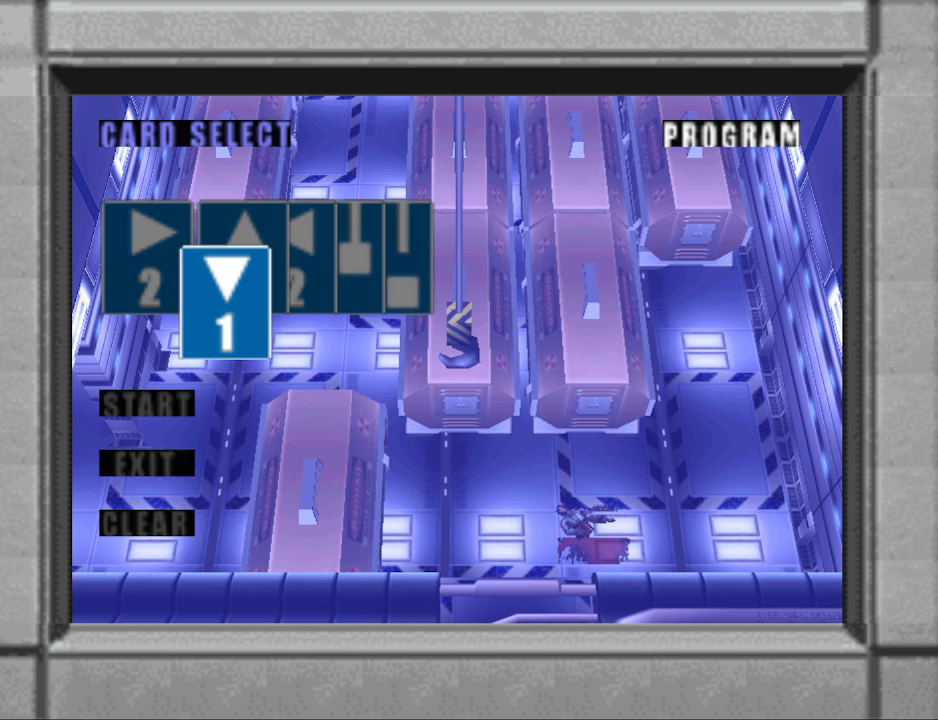
{"buttons": [], "events": []}
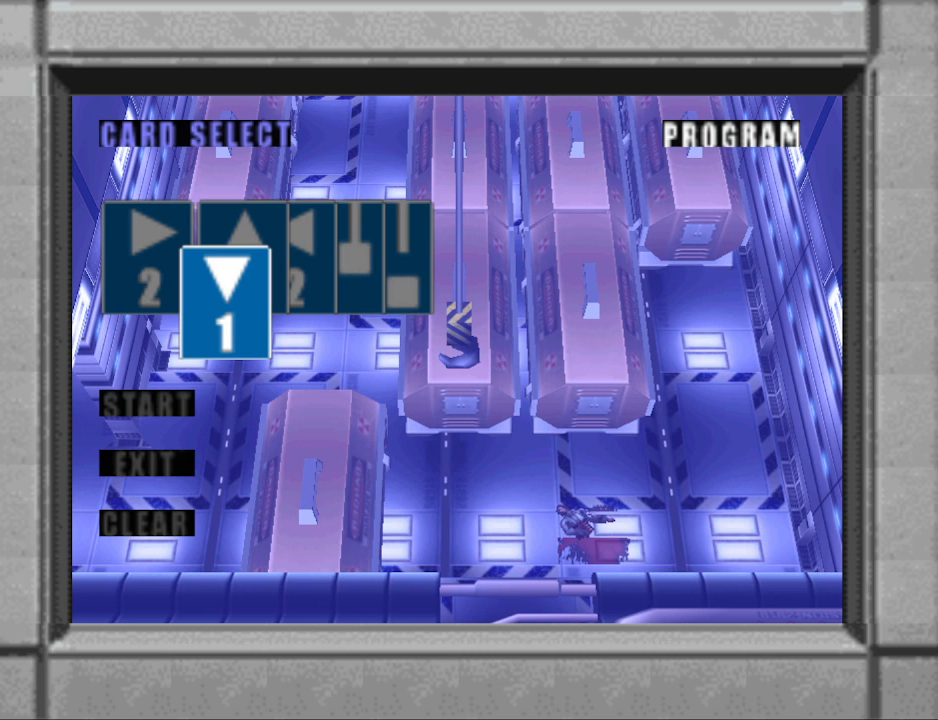
{"buttons": [], "events": []}
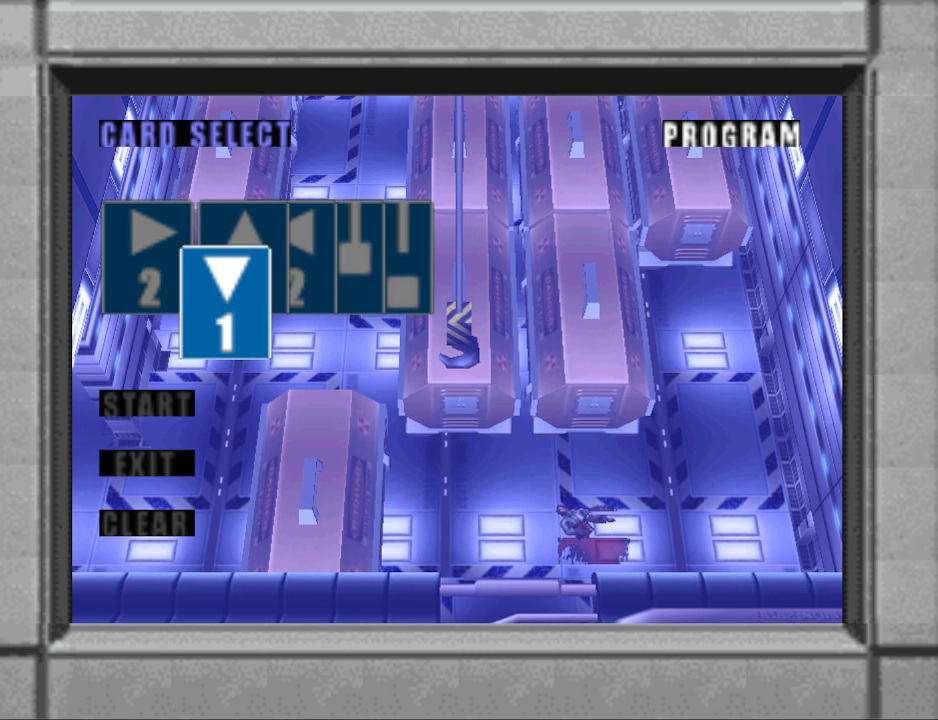
{"buttons": [], "events": []}
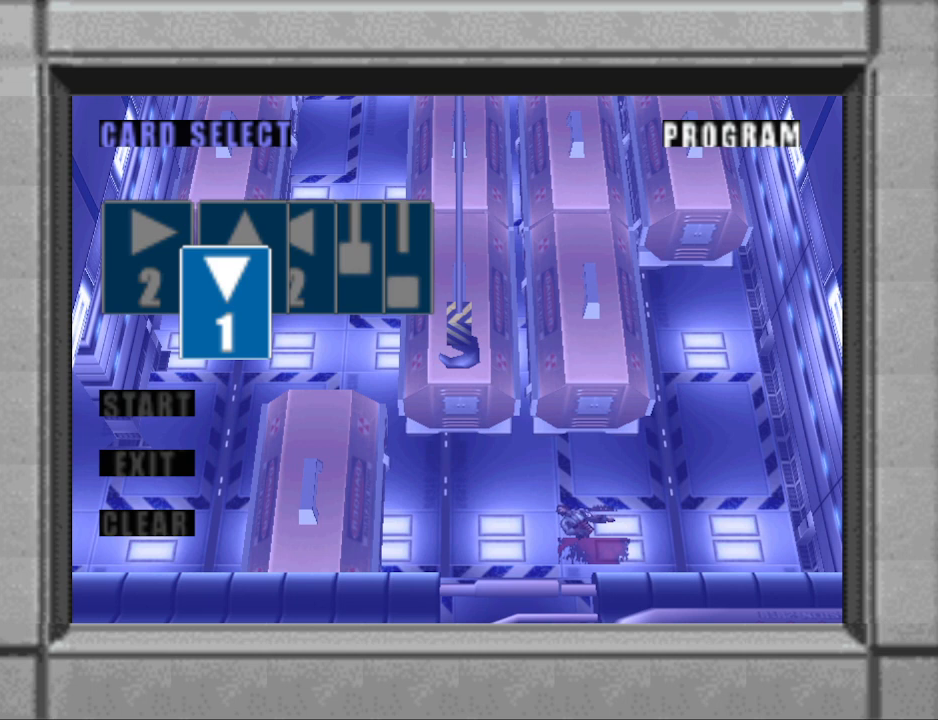
{"buttons": [], "events": []}
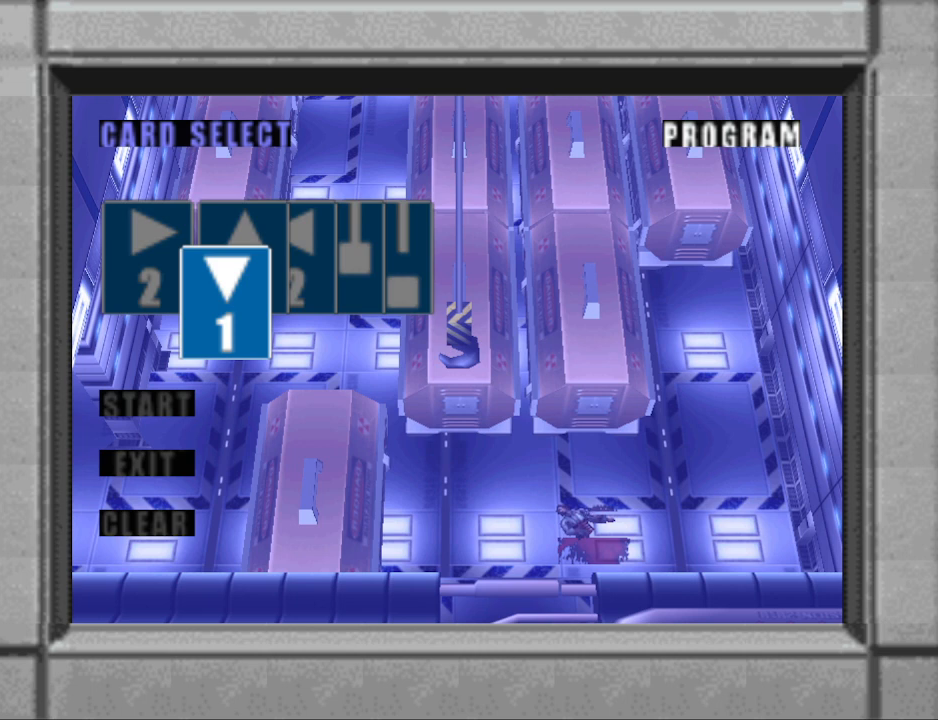
{"buttons": [], "events": [[400, "DPAD_RIGHT", "down"], [500, "DPAD_RIGHT", "up"]]}
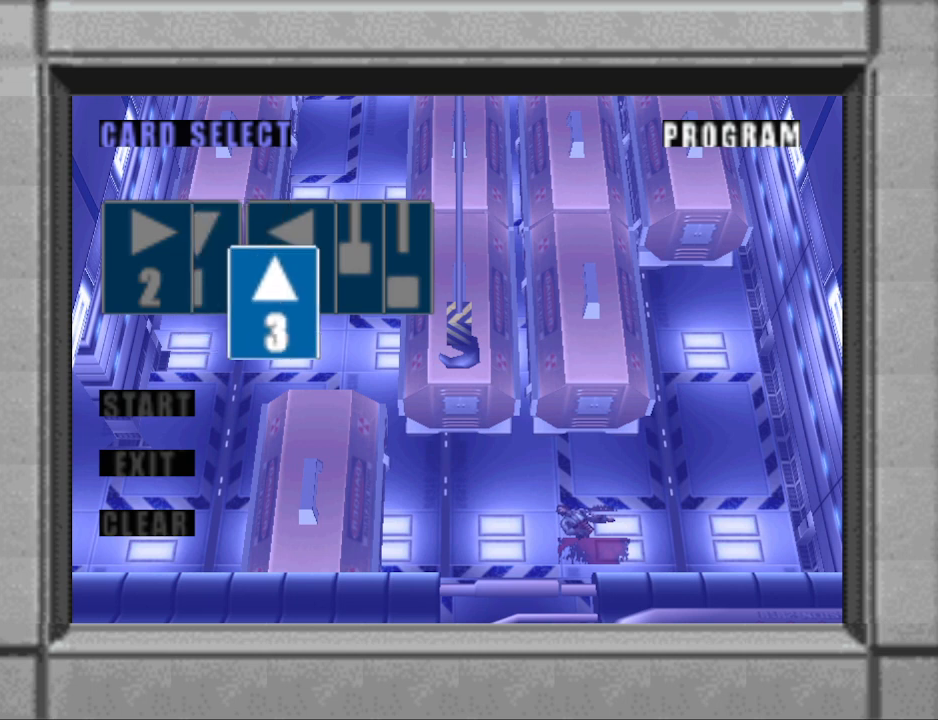
{"buttons": [], "events": [[300, "DPAD_RIGHT", "down"], [333, "DPAD_RIGHT", "up"]]}
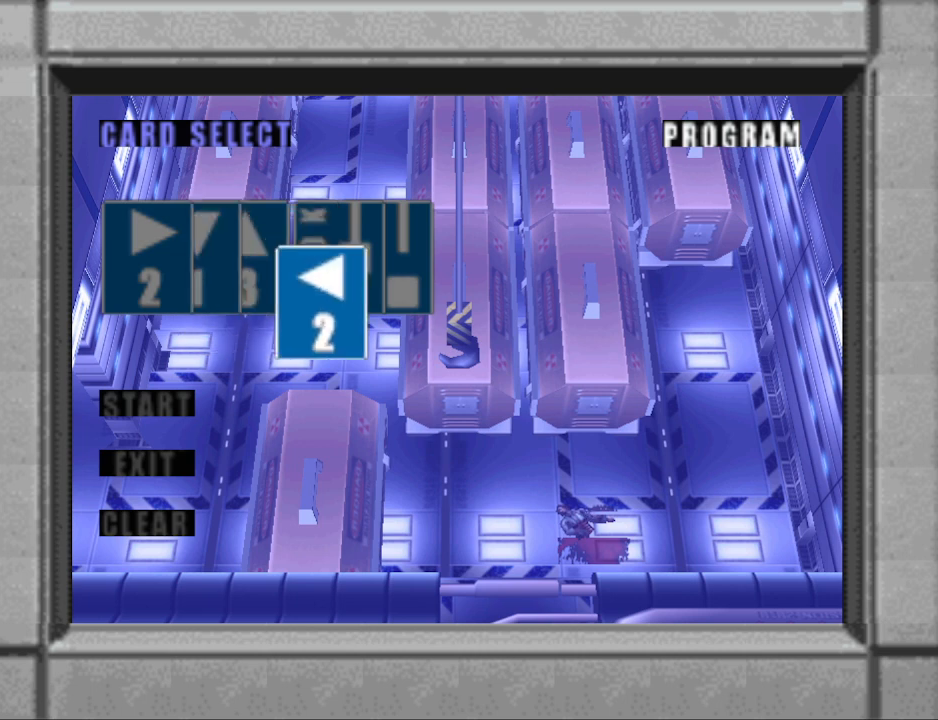
{"buttons": [], "events": [[233, "CROSS", "down"], [367, "CROSS", "up"]]}
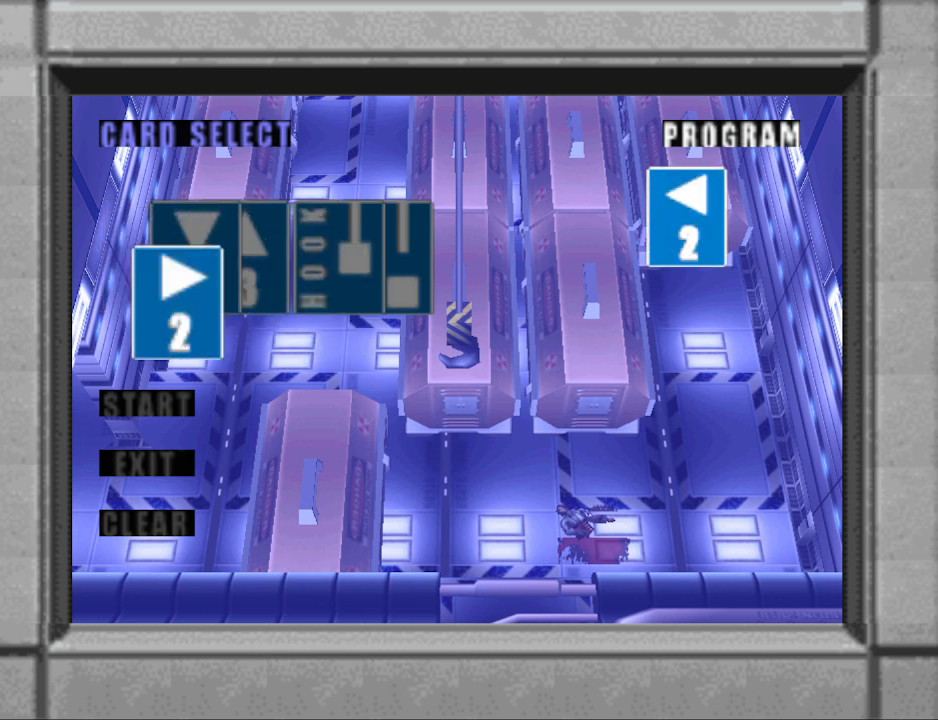
{"buttons": [], "events": [[233, "DPAD_DOWN", "down"], [333, "DPAD_DOWN", "up"]]}
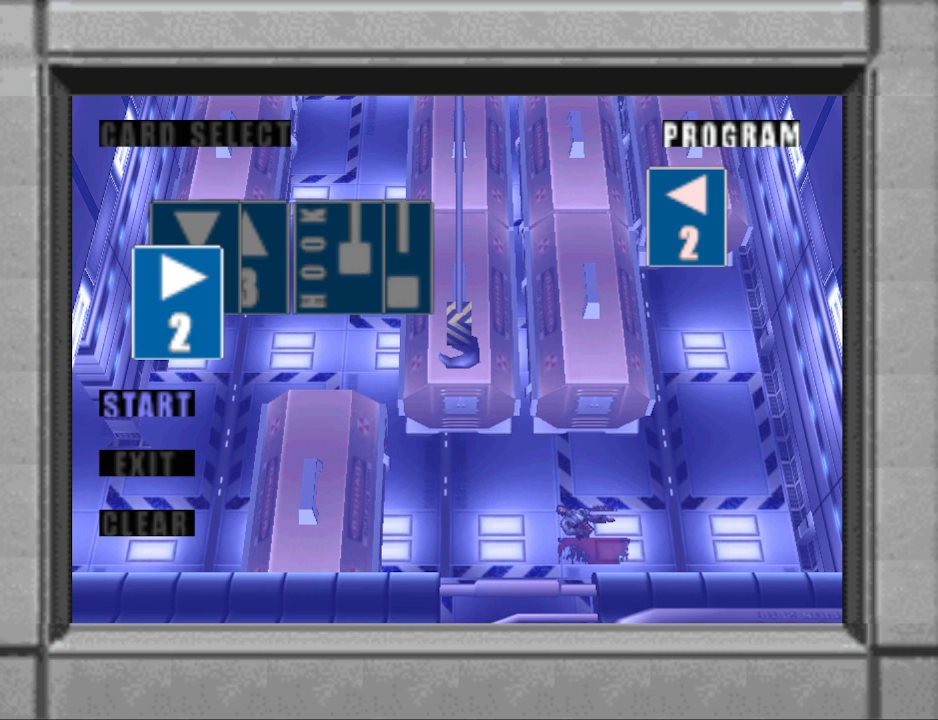
{"buttons": [], "events": []}
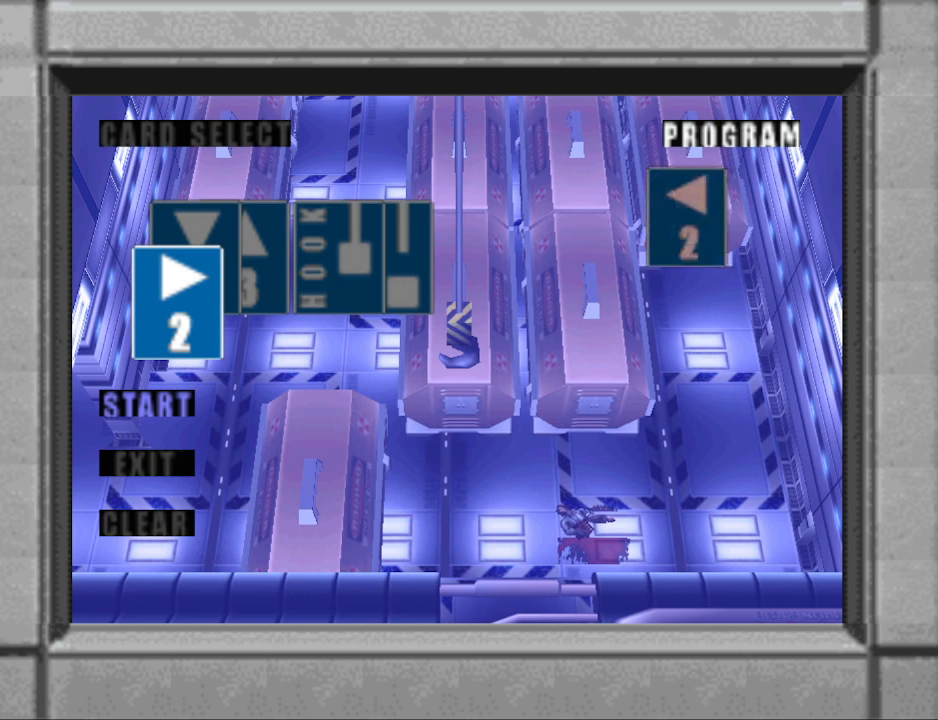
{"buttons": [], "events": []}
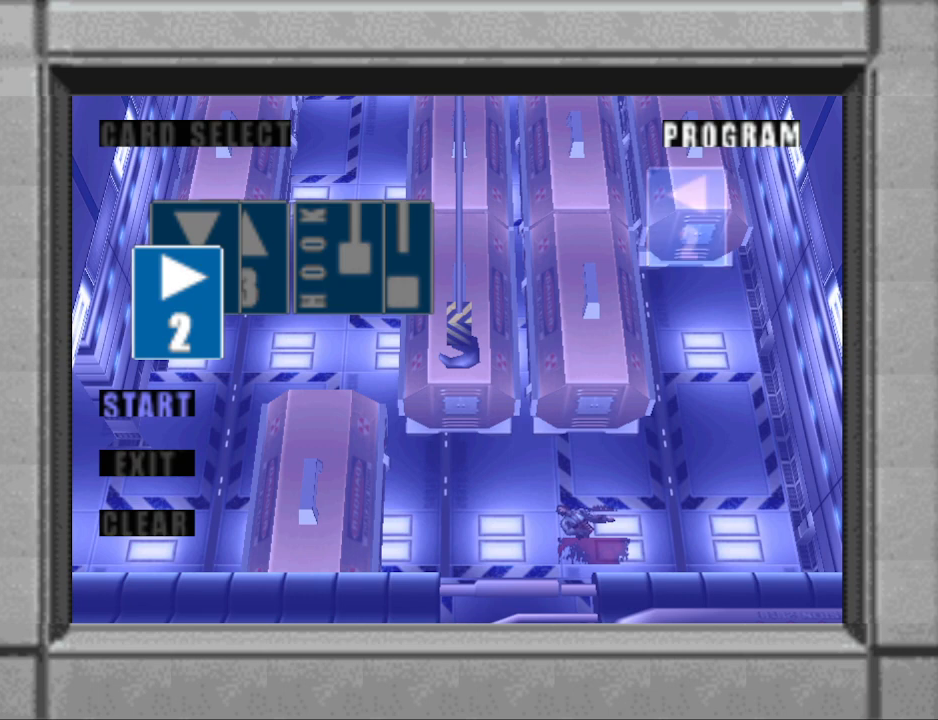
{"buttons": [], "events": []}
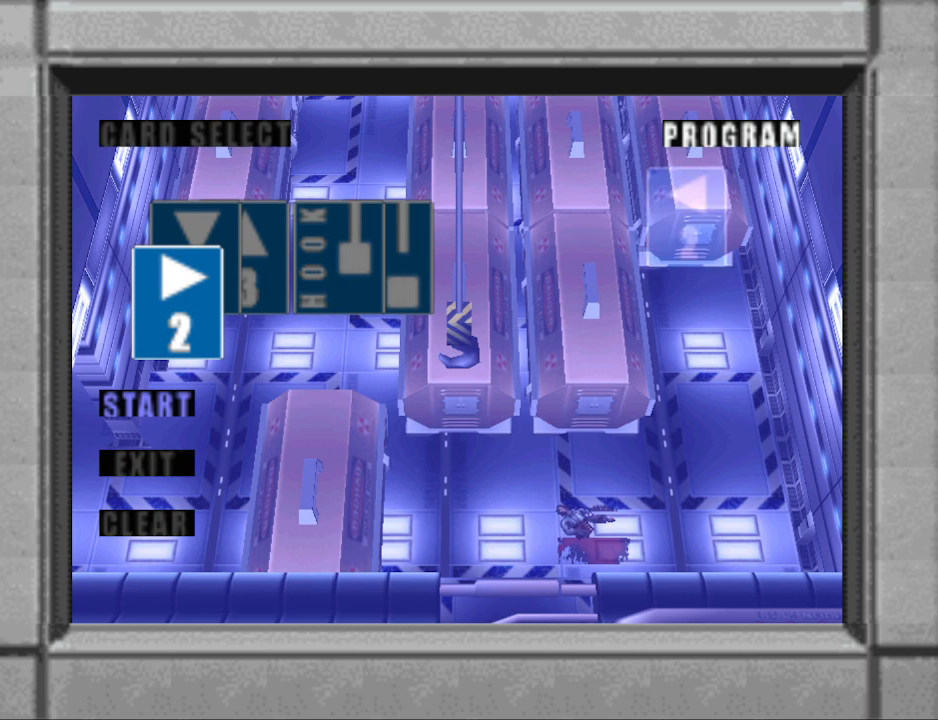
{"buttons": ["CROSS"], "events": [[500, "CROSS", "down"]]}
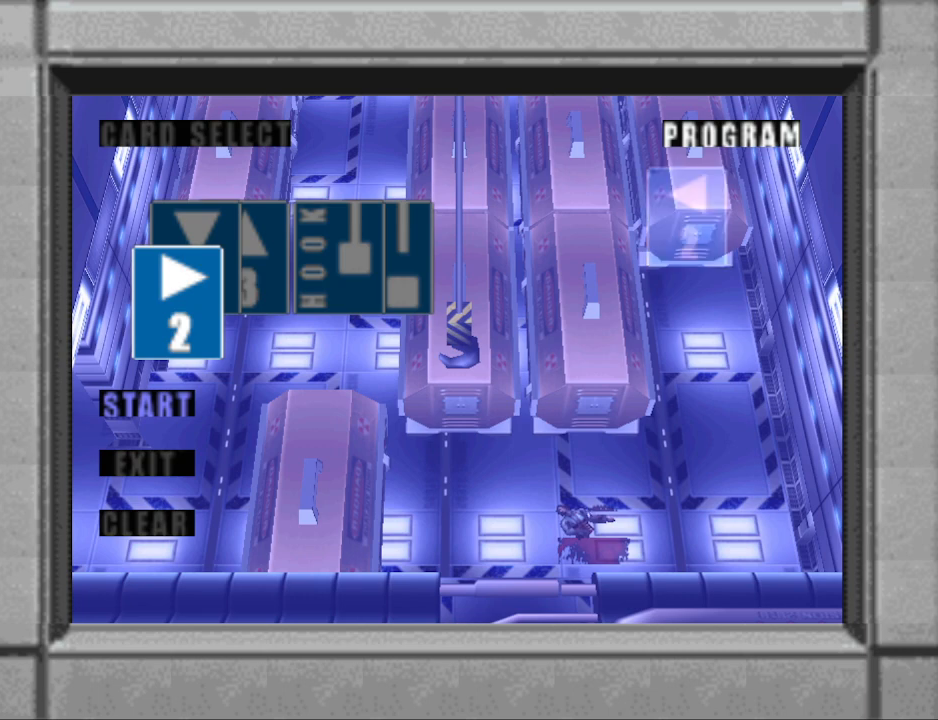
{"buttons": [], "events": [[100, "CROSS", "up"]]}